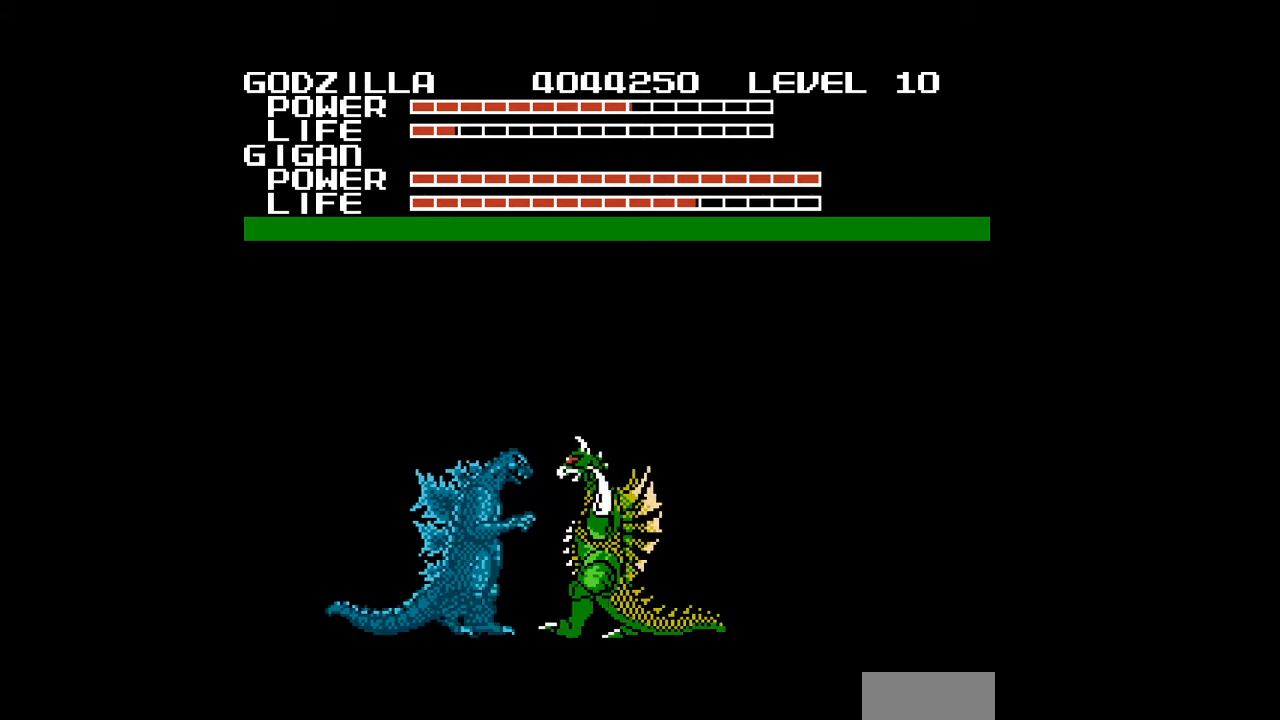
Gameplay with a controller (Nintendo layout); each line is a JSON object with the inputs held at the frame after it. "events" lists button and stick changes between this image and that frame as [ms after this image, input, new state], when the widget could be followed in between. Not read: L3 R3.
{"buttons": ["A"], "events": [[33, "A", "down"], [67, "A", "up"], [100, "A", "down"], [133, "A", "up"], [167, "A", "down"], [167, "DPAD_RIGHT", "up"], [200, "A", "up"], [233, "A", "down"], [233, "DPAD_RIGHT", "down"], [267, "A", "up"], [300, "A", "down"], [333, "A", "up"], [333, "DPAD_RIGHT", "up"], [367, "A", "down"], [400, "A", "up"], [433, "A", "down"], [467, "A", "up"], [500, "A", "down"]]}
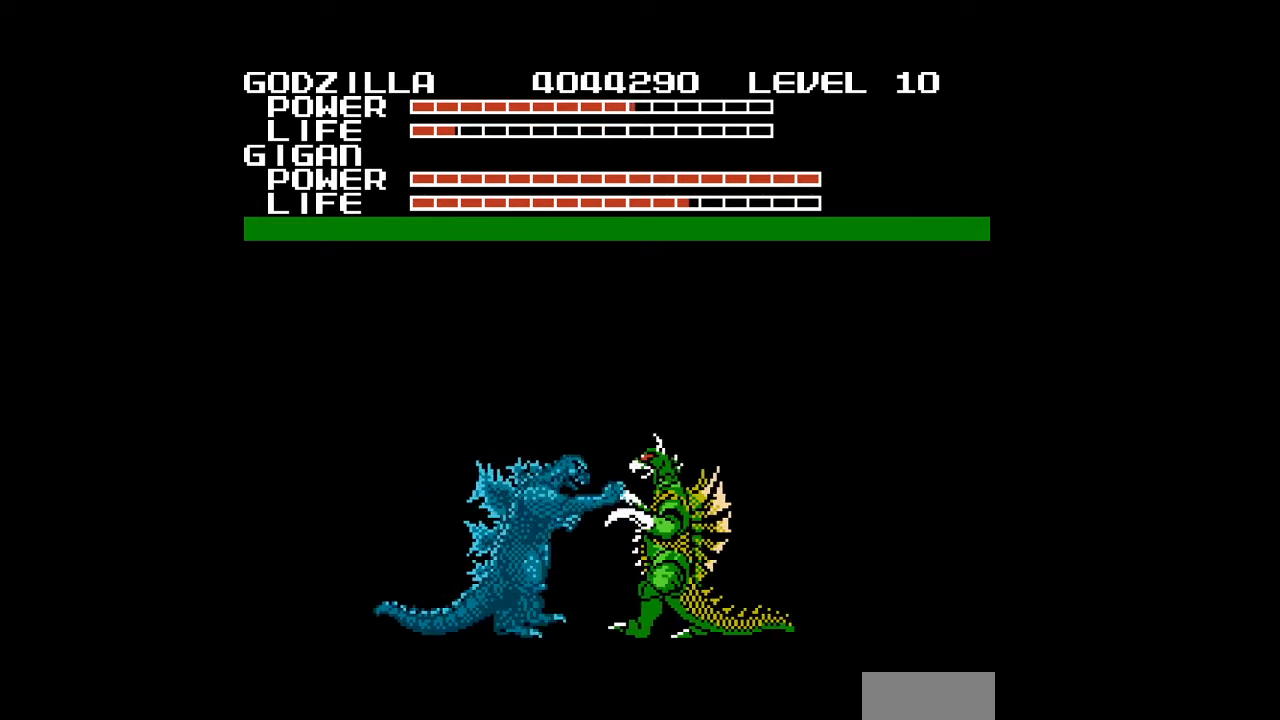
{"buttons": [], "events": [[33, "A", "up"], [67, "A", "down"], [67, "DPAD_RIGHT", "down"], [100, "A", "up"], [133, "A", "down"], [167, "A", "up"], [200, "A", "down"], [233, "A", "up"], [267, "A", "down"], [300, "A", "up"], [333, "A", "down"], [367, "A", "up"], [400, "A", "down"], [433, "A", "up"], [467, "A", "down"], [467, "DPAD_RIGHT", "up"], [500, "A", "up"]]}
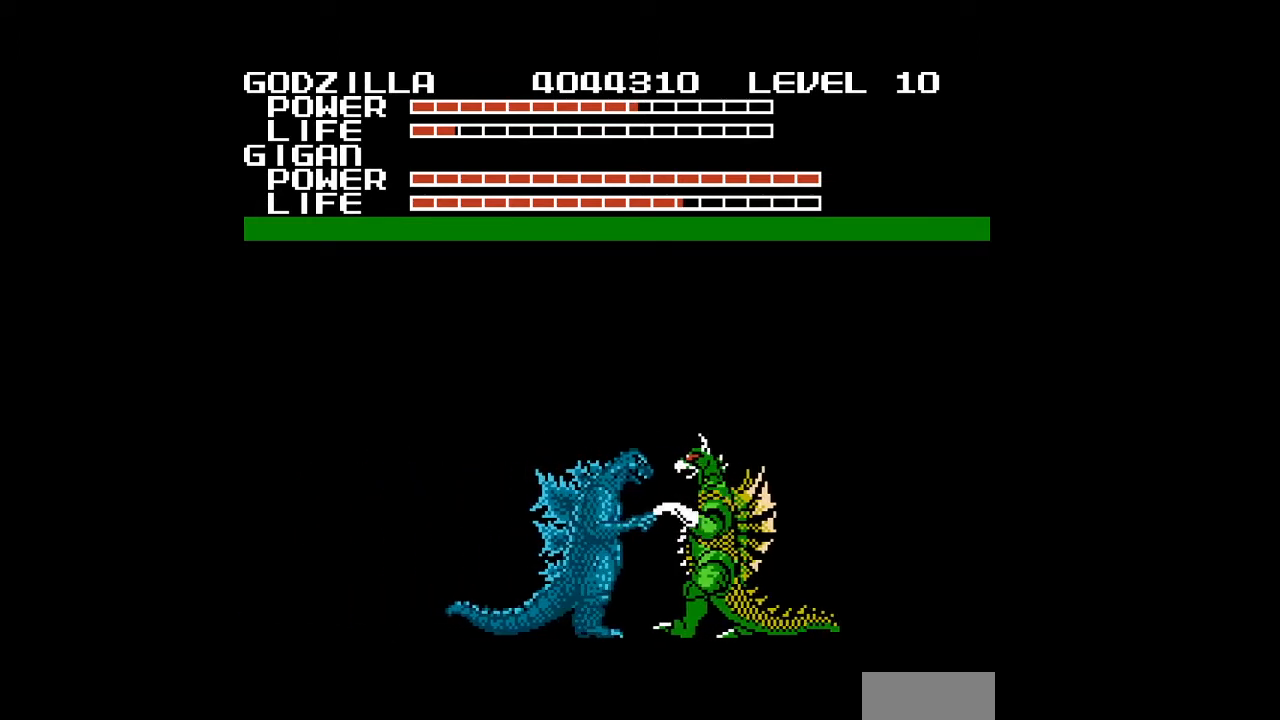
{"buttons": ["A", "DPAD_RIGHT"], "events": [[33, "A", "down"], [67, "A", "up"], [100, "A", "down"], [133, "A", "up"], [167, "A", "down"], [200, "A", "up"], [233, "A", "down"], [267, "A", "up"], [300, "A", "down"], [300, "DPAD_RIGHT", "down"], [333, "A", "up"], [367, "A", "down"], [400, "A", "up"], [433, "A", "down"], [467, "A", "up"], [500, "A", "down"]]}
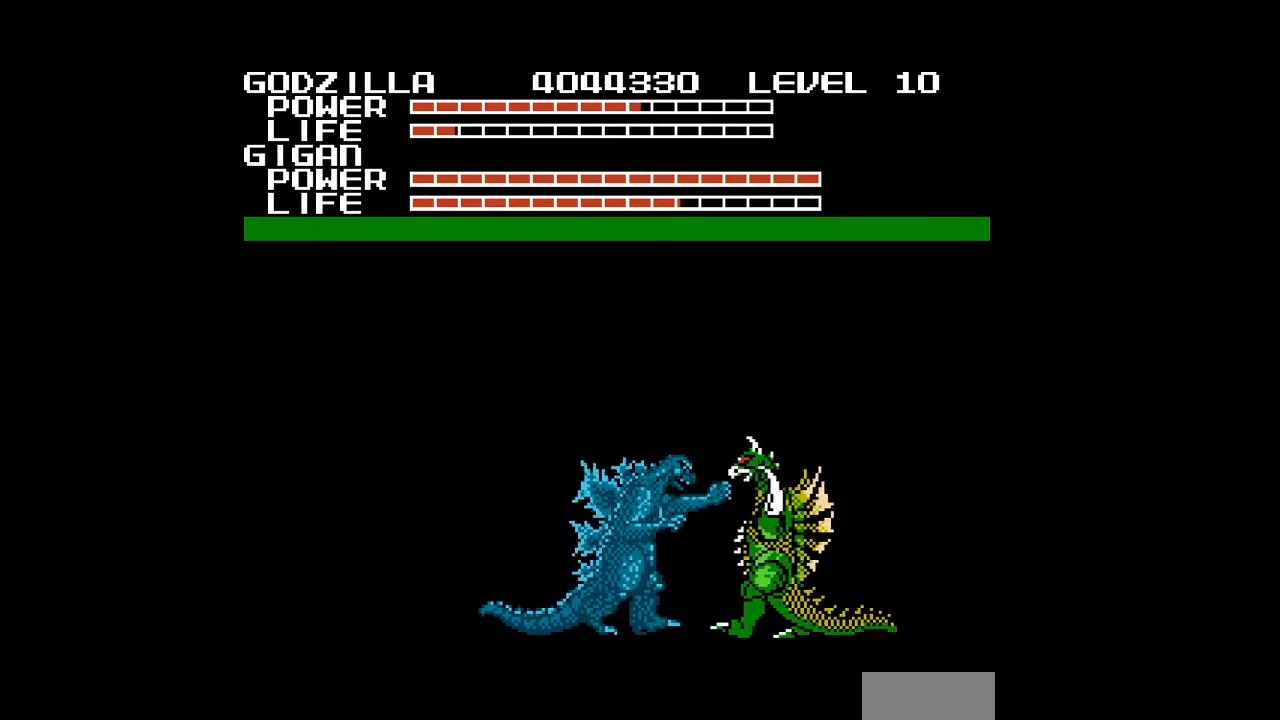
{"buttons": [], "events": [[33, "A", "up"], [67, "A", "down"], [100, "A", "up"], [133, "A", "down"], [167, "A", "up"], [200, "A", "down"], [233, "A", "up"], [233, "DPAD_RIGHT", "up"], [267, "A", "down"], [300, "A", "up"], [333, "A", "down"], [367, "A", "up"], [400, "A", "down"], [433, "A", "up"], [467, "A", "down"], [500, "A", "up"]]}
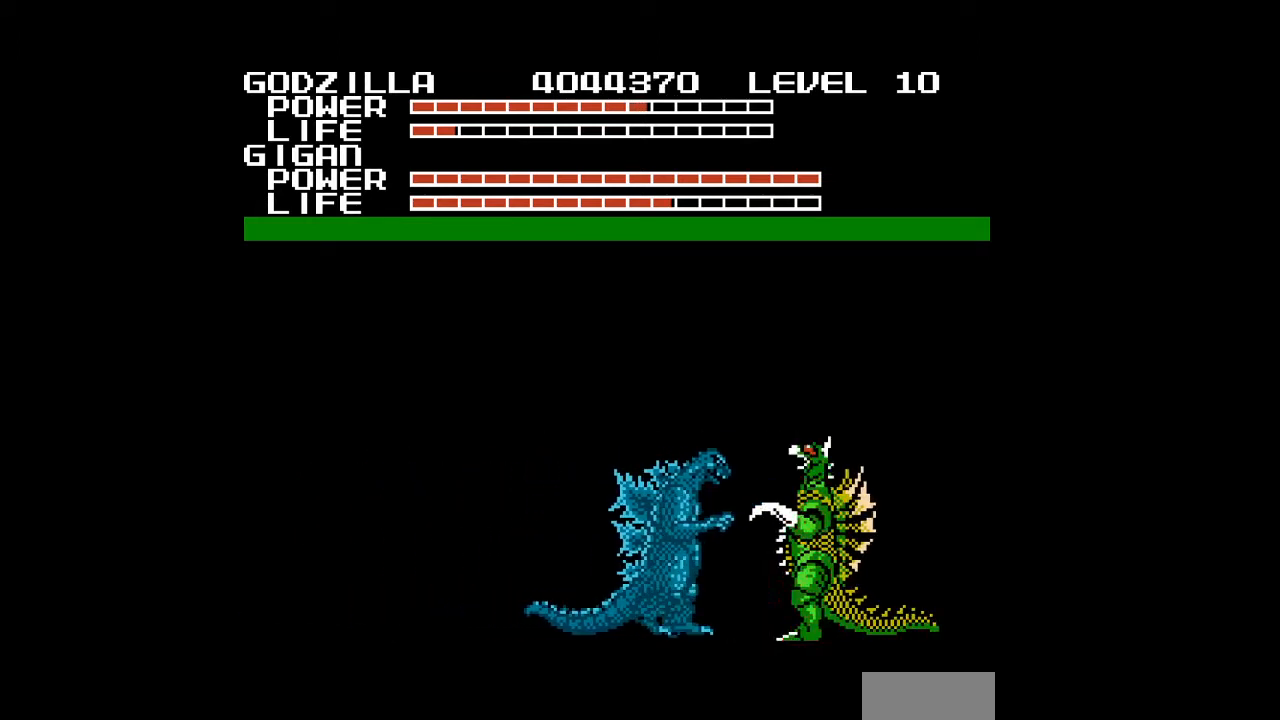
{"buttons": ["A"], "events": [[33, "A", "down"], [67, "A", "up"], [67, "DPAD_RIGHT", "down"], [100, "A", "down"], [133, "A", "up"], [167, "A", "down"], [200, "A", "up"], [200, "DPAD_RIGHT", "up"], [233, "A", "down"], [267, "A", "up"], [300, "A", "down"], [333, "A", "up"], [367, "A", "down"], [400, "A", "up"], [400, "DPAD_RIGHT", "down"], [433, "A", "down"], [467, "A", "up"], [500, "A", "down"], [500, "DPAD_RIGHT", "up"]]}
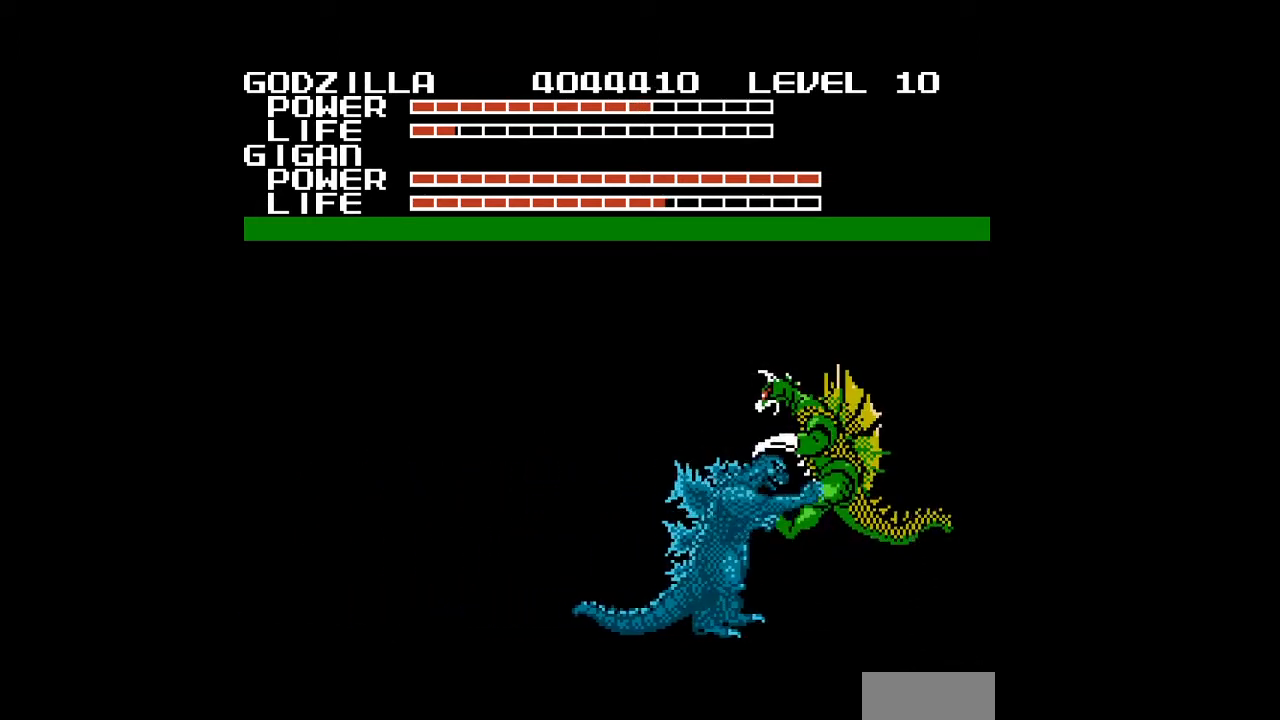
{"buttons": ["DPAD_LEFT"], "events": [[33, "A", "up"], [67, "A", "down"], [100, "A", "up"], [133, "A", "down"], [167, "A", "up"], [200, "A", "down"], [233, "A", "up"], [267, "A", "down"], [300, "A", "up"], [333, "A", "down"], [333, "DPAD_LEFT", "down"], [367, "A", "up"], [400, "A", "down"], [433, "A", "up"], [467, "A", "down"], [500, "A", "up"]]}
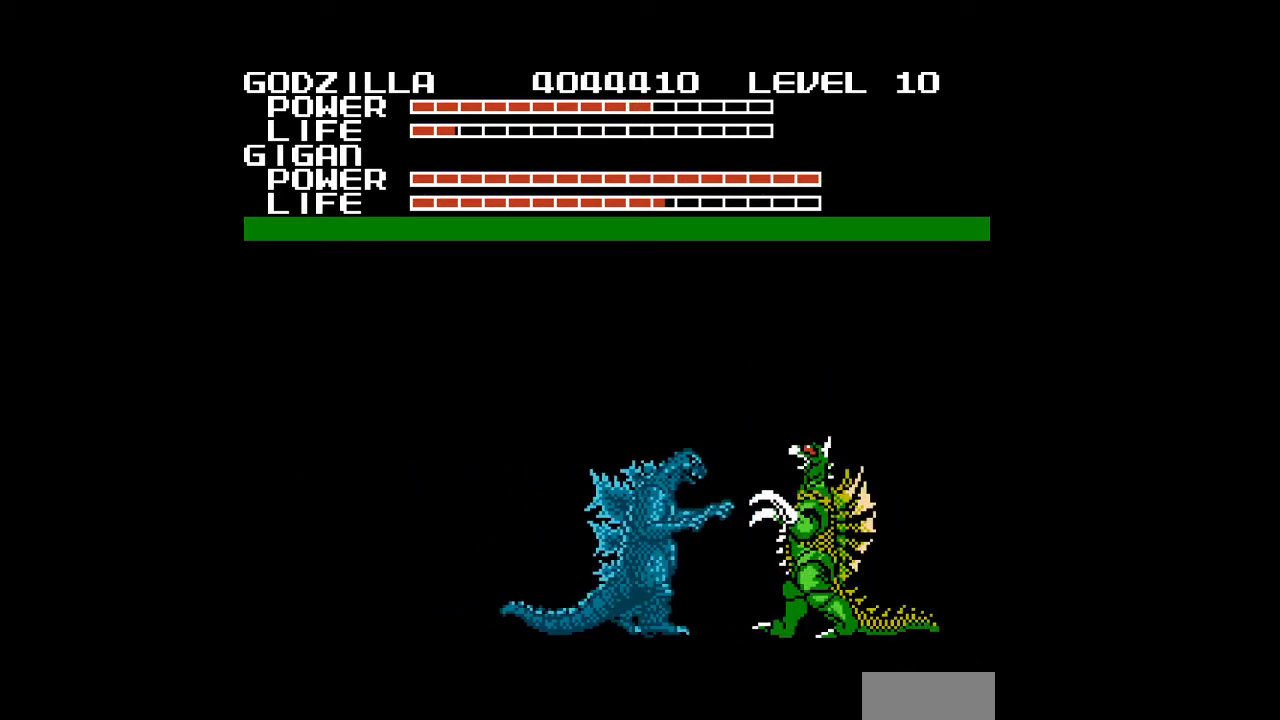
{"buttons": ["A"], "events": [[33, "A", "down"], [67, "A", "up"], [100, "A", "down"], [133, "A", "up"], [167, "A", "down"], [200, "A", "up"], [233, "A", "down"], [267, "A", "up"], [267, "DPAD_LEFT", "up"], [300, "A", "down"], [333, "A", "up"], [367, "A", "down"], [400, "A", "up"], [433, "A", "down"], [467, "A", "up"], [500, "A", "down"]]}
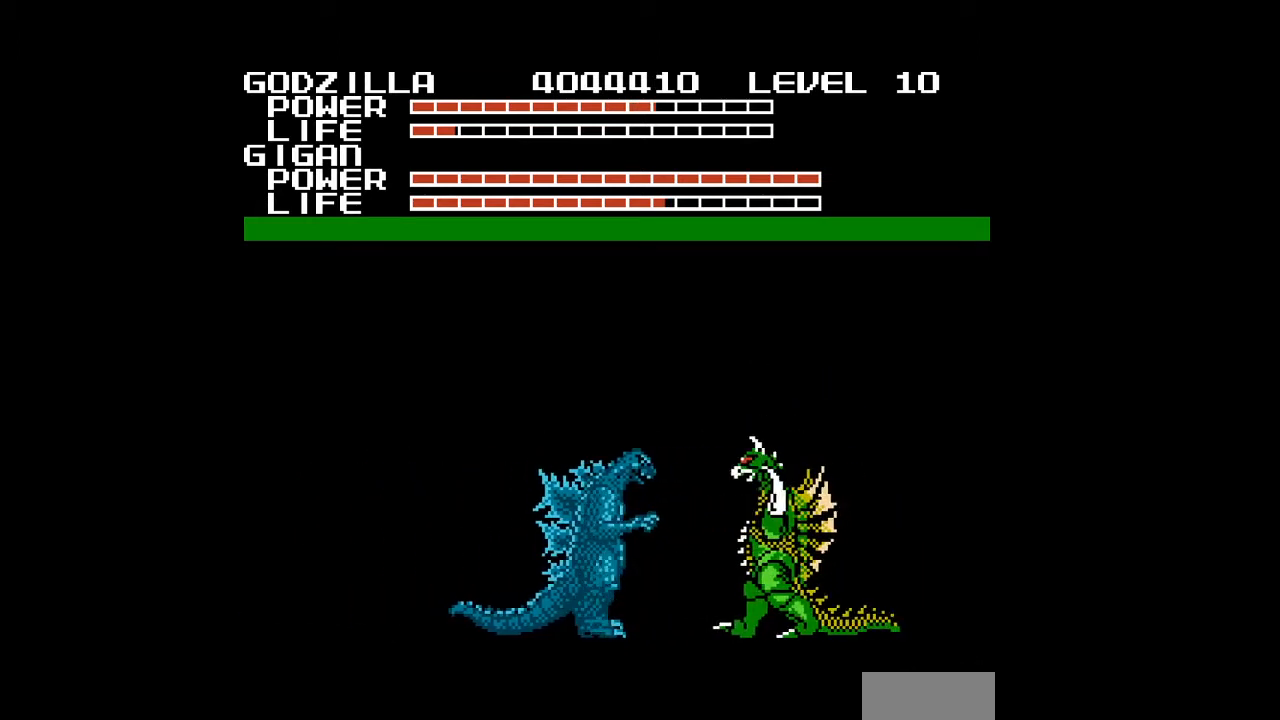
{"buttons": ["DPAD_LEFT"], "events": [[33, "A", "up"], [67, "A", "down"], [100, "A", "up"], [100, "DPAD_LEFT", "down"], [133, "A", "down"], [167, "A", "up"], [200, "A", "down"], [233, "A", "up"], [267, "A", "down"], [300, "A", "up"], [333, "A", "down"], [367, "A", "up"], [400, "A", "down"], [433, "A", "up"], [467, "A", "down"], [500, "A", "up"]]}
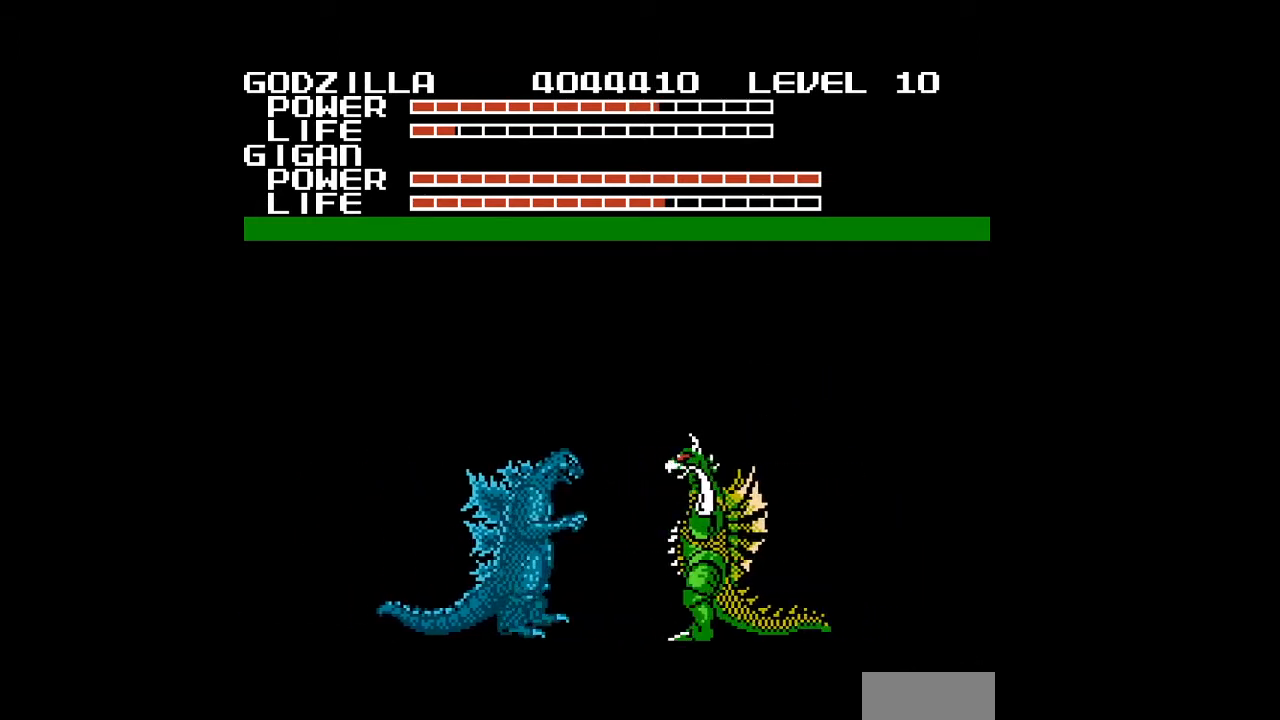
{"buttons": ["A"], "events": [[33, "A", "down"], [67, "A", "up"], [100, "A", "down"], [133, "A", "up"], [167, "A", "down"], [200, "A", "up"], [233, "A", "down"], [233, "DPAD_LEFT", "up"], [267, "A", "up"], [300, "A", "down"], [333, "A", "up"], [367, "A", "down"], [400, "A", "up"], [433, "A", "down"], [467, "A", "up"], [500, "A", "down"]]}
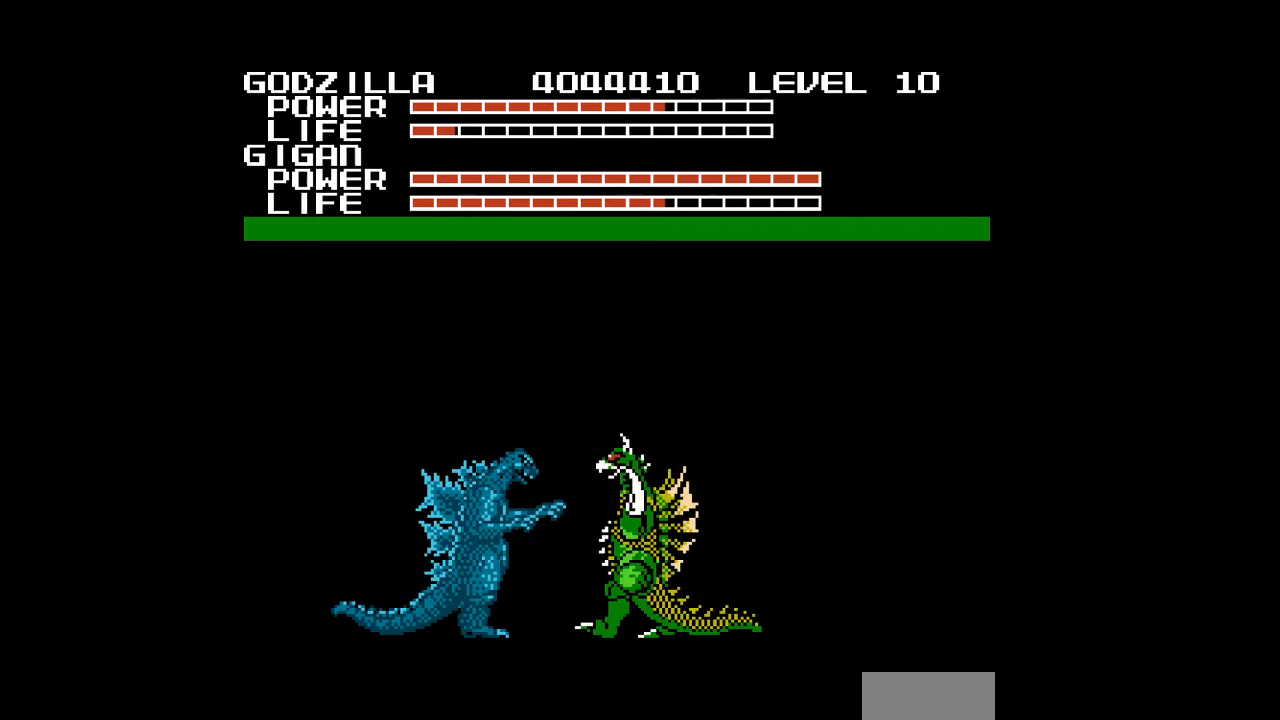
{"buttons": [], "events": [[33, "A", "up"], [67, "A", "down"], [100, "A", "up"], [133, "A", "down"], [167, "A", "up"], [200, "A", "down"], [233, "A", "up"], [267, "A", "down"], [267, "DPAD_LEFT", "down"], [300, "A", "up"], [333, "A", "down"], [367, "A", "up"], [400, "A", "down"], [433, "A", "up"], [433, "DPAD_LEFT", "up"], [467, "A", "down"], [500, "A", "up"]]}
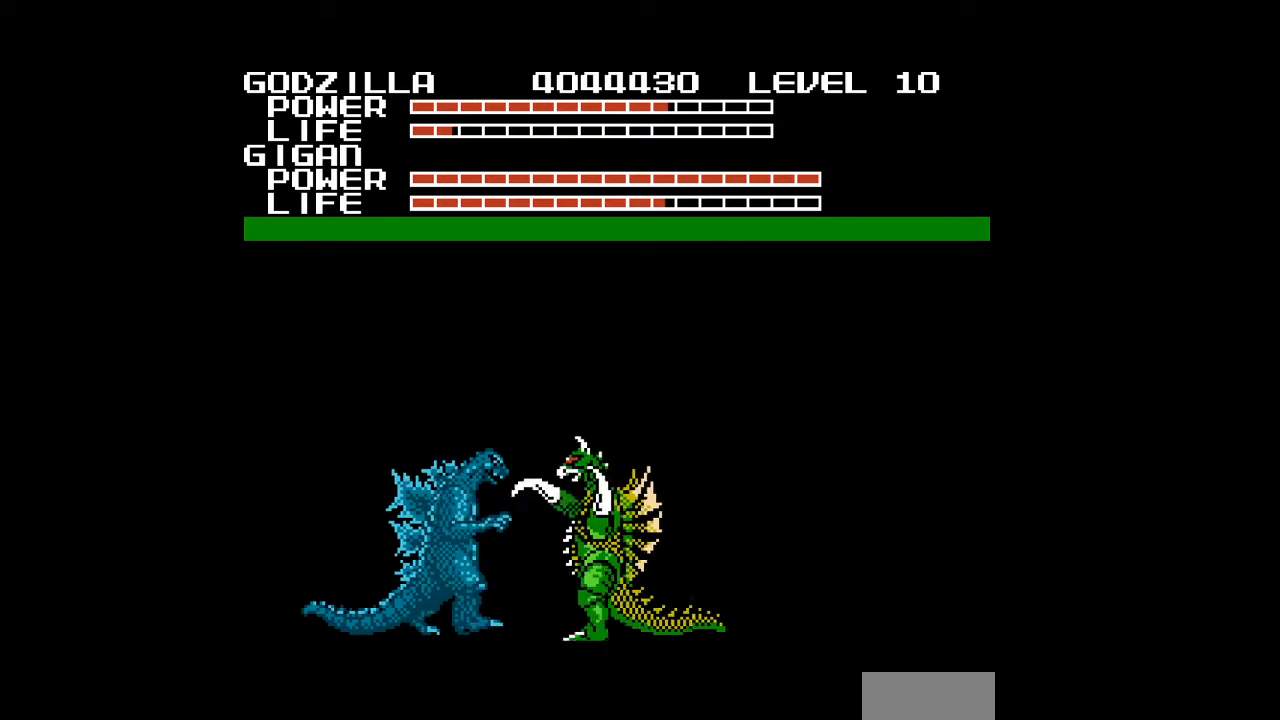
{"buttons": ["A"], "events": [[33, "A", "down"], [67, "A", "up"], [100, "A", "down"], [133, "A", "up"], [167, "A", "down"], [200, "A", "up"], [233, "A", "down"], [267, "A", "up"], [333, "A", "down"], [400, "A", "up"], [433, "A", "down"], [467, "A", "up"], [500, "A", "down"]]}
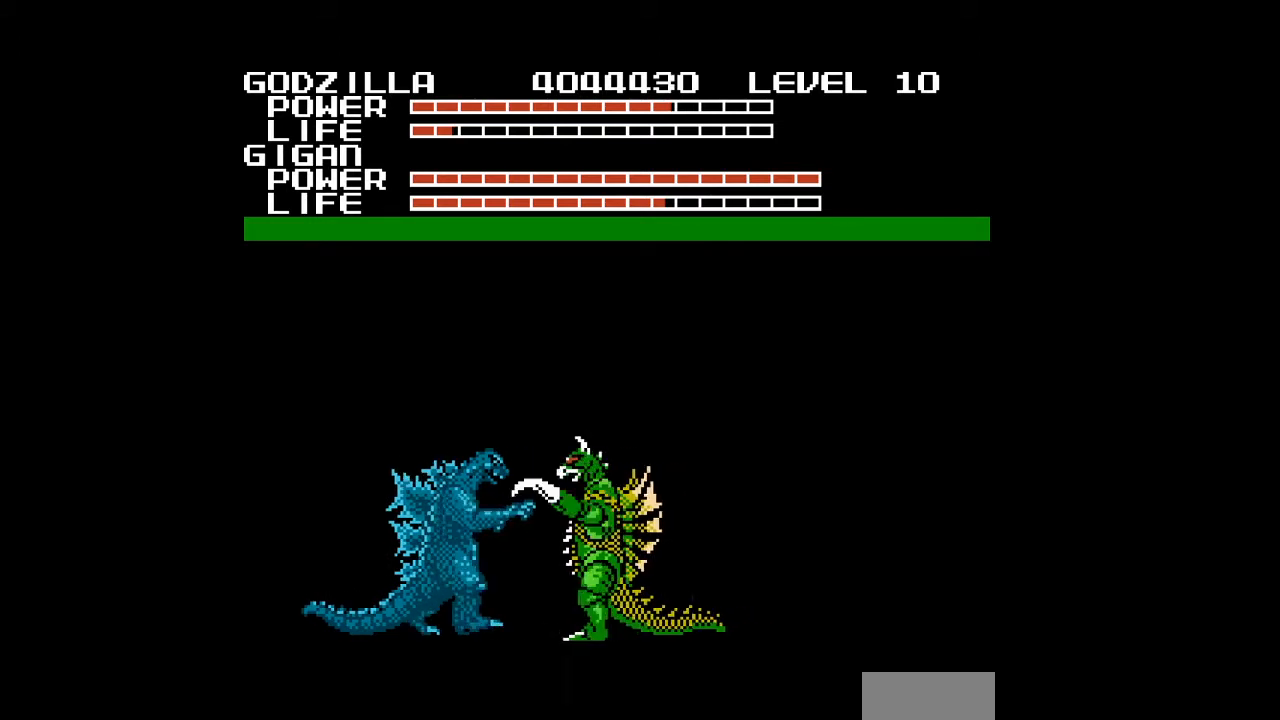
{"buttons": [], "events": [[33, "A", "up"], [67, "A", "down"], [100, "A", "up"], [133, "A", "down"], [167, "A", "up"], [200, "A", "down"], [233, "A", "up"], [267, "A", "down"], [300, "A", "up"], [333, "A", "down"], [367, "A", "up"], [400, "A", "down"], [433, "A", "up"], [467, "A", "down"], [500, "A", "up"]]}
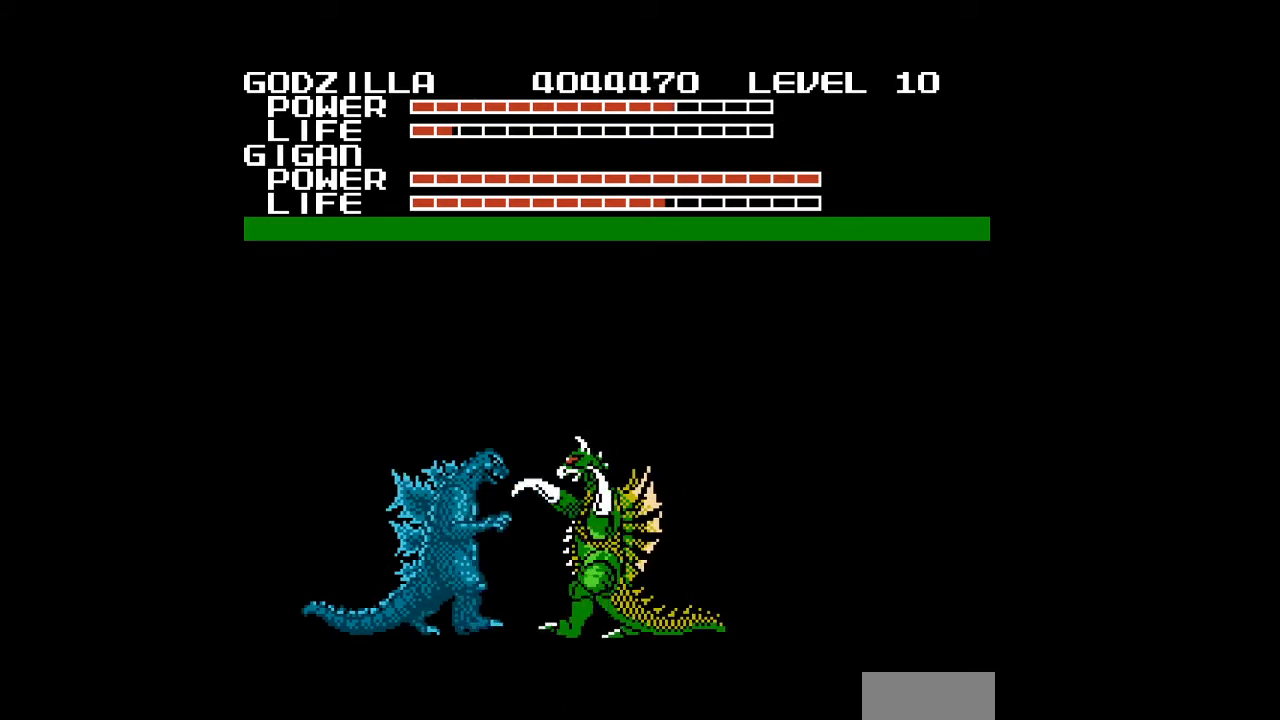
{"buttons": ["A"], "events": [[33, "A", "down"], [67, "A", "up"], [100, "A", "down"], [100, "DPAD_RIGHT", "down"], [133, "A", "up"], [167, "A", "down"], [200, "A", "up"], [200, "DPAD_RIGHT", "up"], [233, "A", "down"], [267, "A", "up"], [300, "A", "down"], [333, "A", "up"], [367, "A", "down"], [400, "A", "up"], [433, "A", "down"], [467, "A", "up"], [500, "A", "down"]]}
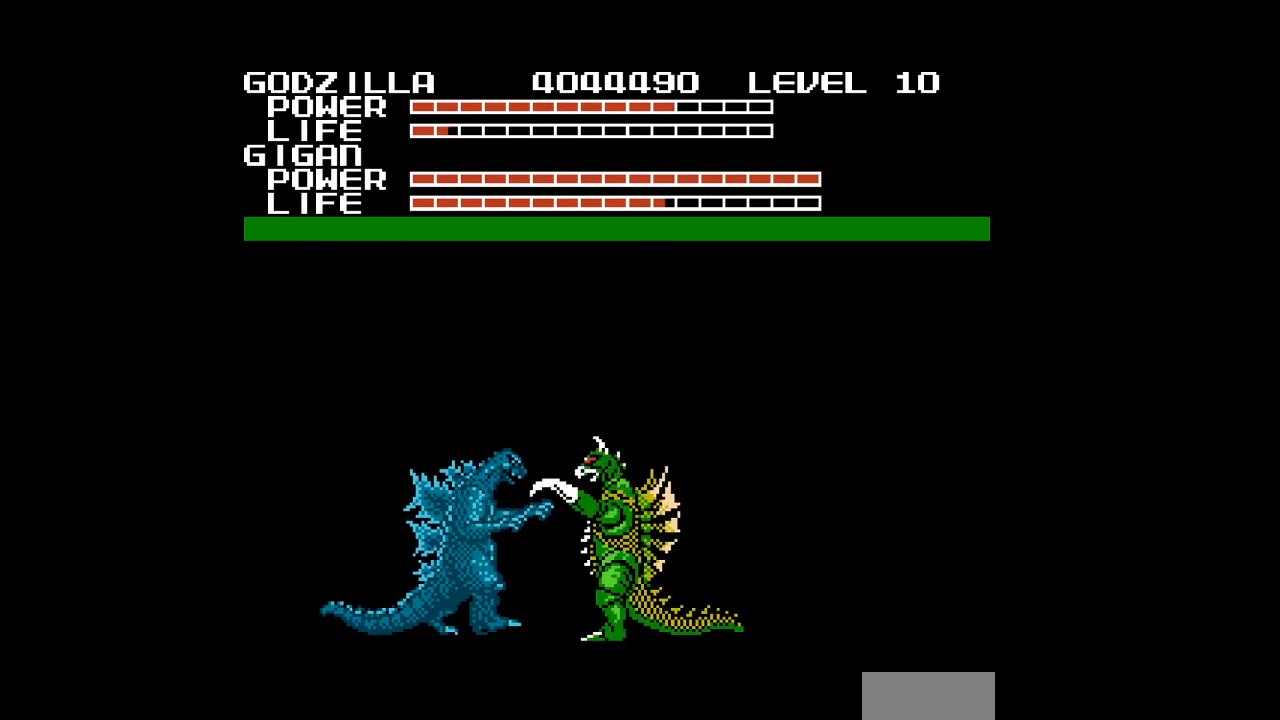
{"buttons": [], "events": [[33, "A", "up"], [67, "A", "down"], [100, "A", "up"], [133, "A", "down"], [167, "A", "up"], [200, "A", "down"], [233, "A", "up"], [267, "A", "down"], [300, "A", "up"], [333, "A", "down"], [367, "A", "up"], [400, "A", "down"], [500, "A", "up"]]}
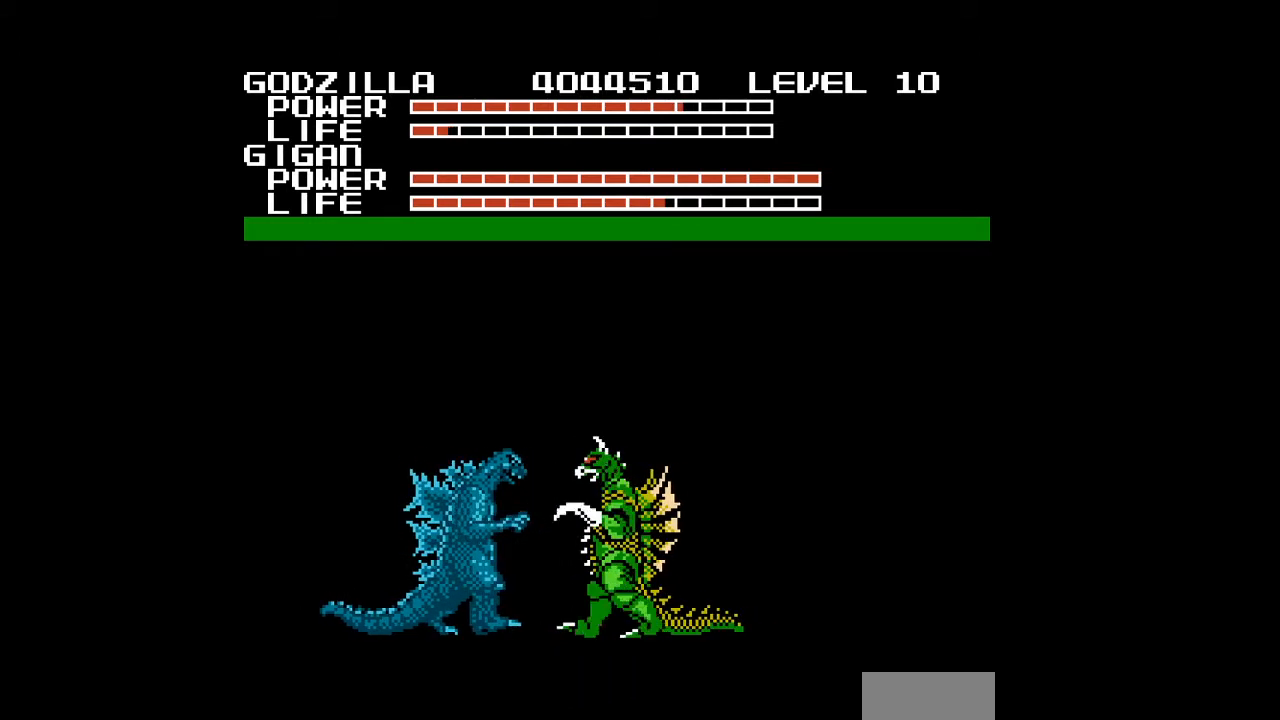
{"buttons": ["A"], "events": [[33, "A", "down"], [67, "A", "up"], [100, "A", "down"], [133, "A", "up"], [167, "A", "down"], [200, "A", "up"], [233, "A", "down"], [267, "A", "up"], [300, "A", "down"], [333, "A", "up"], [367, "A", "down"], [400, "A", "up"], [433, "A", "down"], [467, "A", "up"], [500, "A", "down"]]}
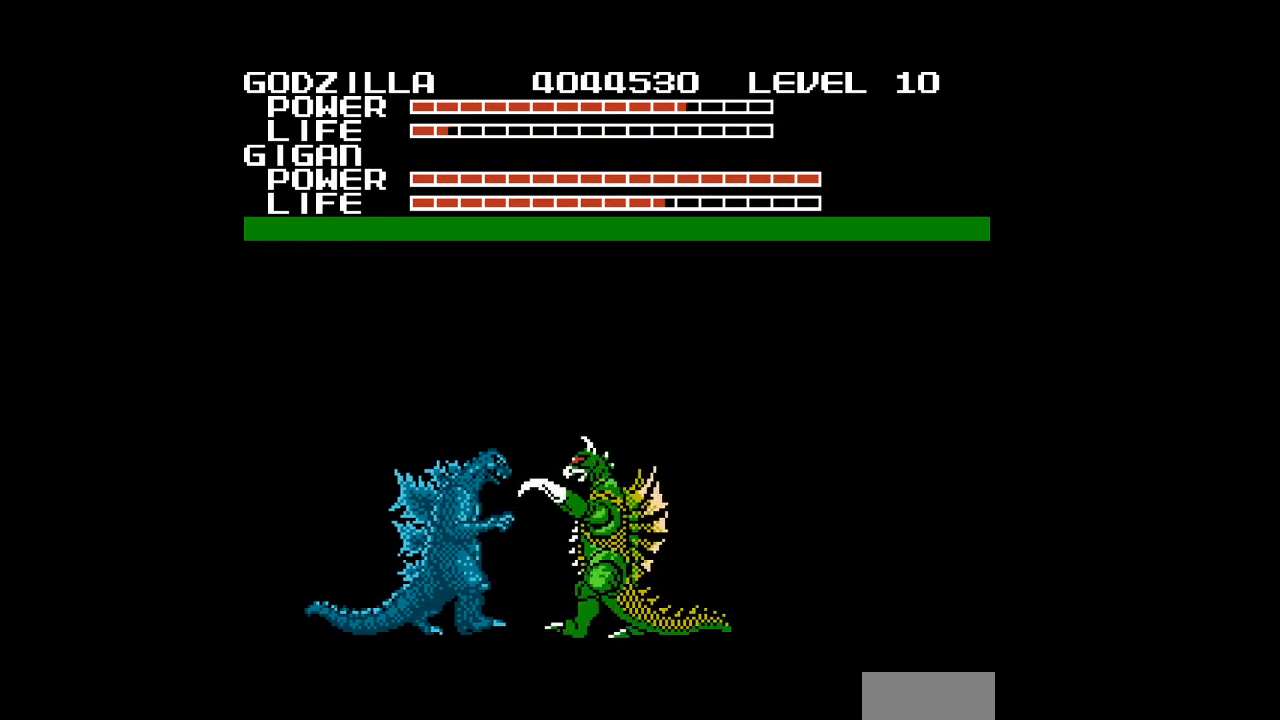
{"buttons": ["DPAD_LEFT"], "events": [[33, "A", "up"], [67, "A", "down"], [100, "A", "up"], [133, "A", "down"], [167, "A", "up"], [200, "A", "down"], [233, "A", "up"], [267, "A", "down"], [300, "A", "up"], [333, "A", "down"], [367, "A", "up"], [400, "A", "down"], [433, "A", "up"], [467, "A", "down"], [500, "A", "up"], [500, "DPAD_LEFT", "down"]]}
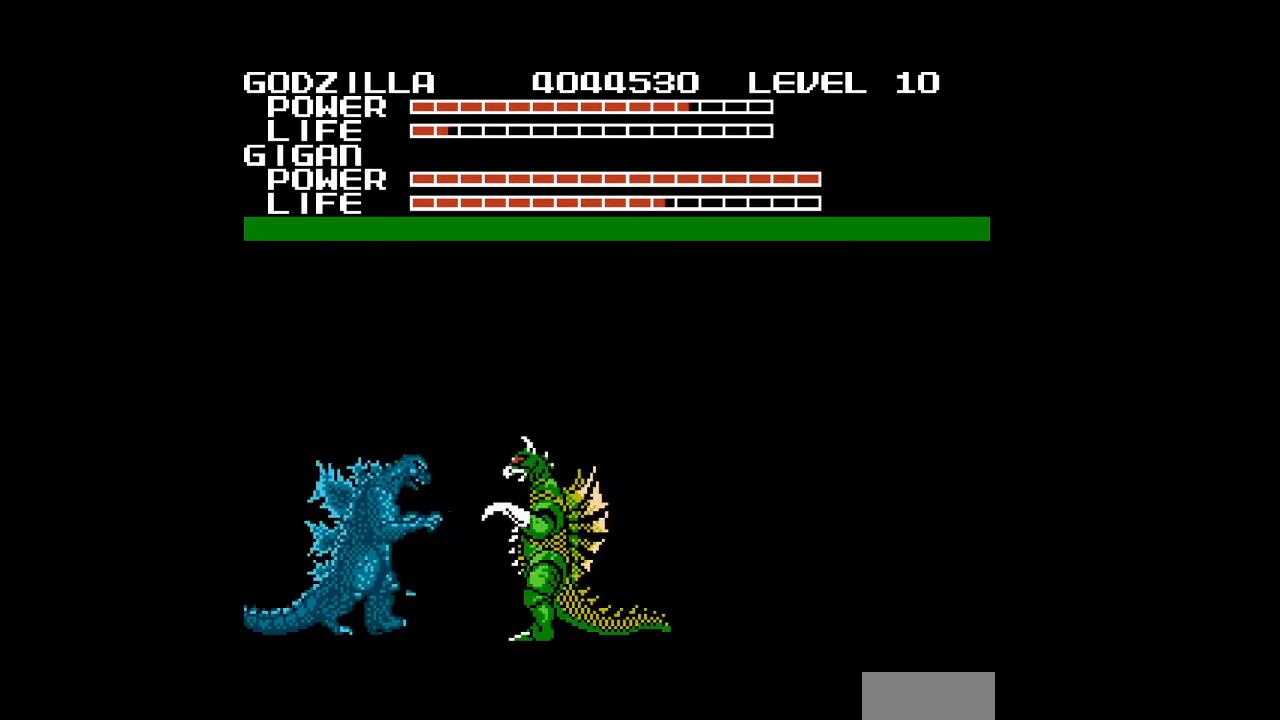
{"buttons": ["A"], "events": [[33, "A", "down"], [67, "A", "up"], [67, "DPAD_LEFT", "up"], [100, "A", "down"], [133, "A", "up"], [167, "A", "down"], [200, "A", "up"], [233, "A", "down"], [267, "A", "up"], [300, "A", "down"], [300, "DPAD_RIGHT", "down"], [333, "A", "up"], [367, "A", "down"], [400, "A", "up"], [433, "A", "down"], [467, "A", "up"], [500, "A", "down"], [500, "DPAD_RIGHT", "up"]]}
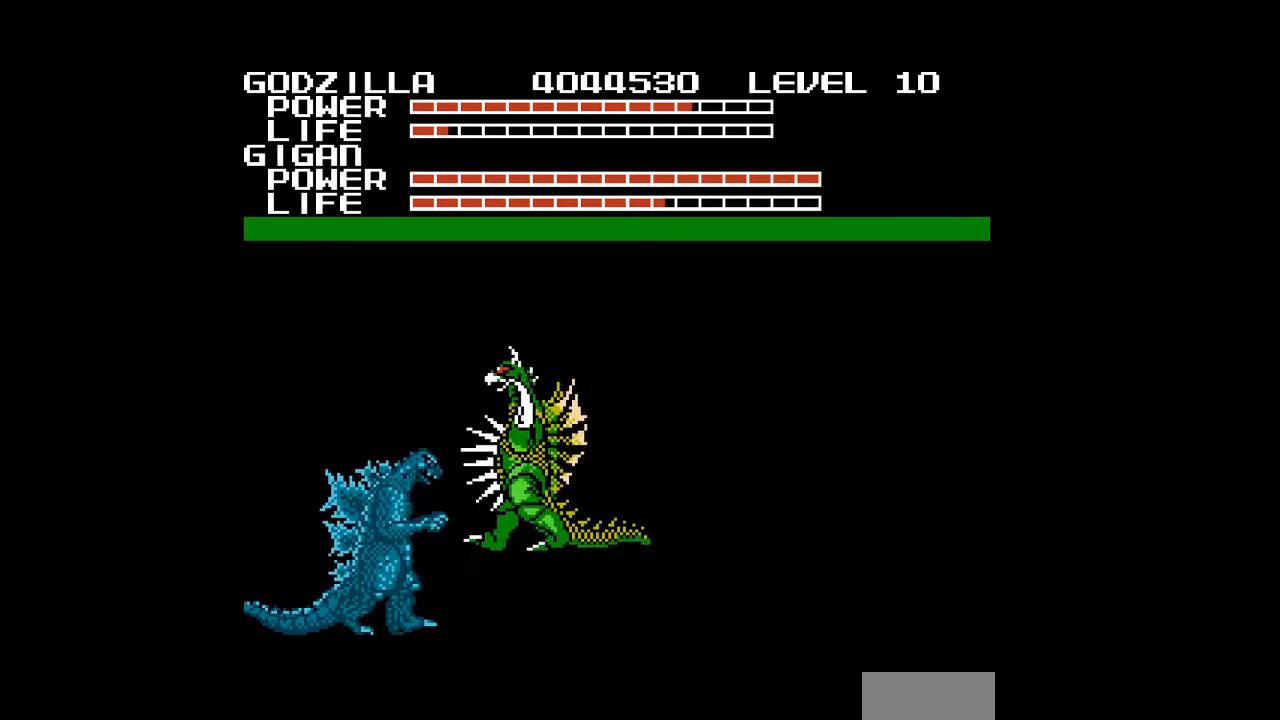
{"buttons": ["DPAD_LEFT"], "events": [[33, "A", "up"], [67, "A", "down"], [100, "A", "up"], [133, "A", "down"], [167, "A", "up"], [200, "A", "down"], [233, "A", "up"], [267, "A", "down"], [300, "A", "up"], [333, "A", "down"], [367, "A", "up"], [367, "DPAD_LEFT", "down"], [400, "A", "down"], [433, "A", "up"], [467, "A", "down"], [500, "A", "up"]]}
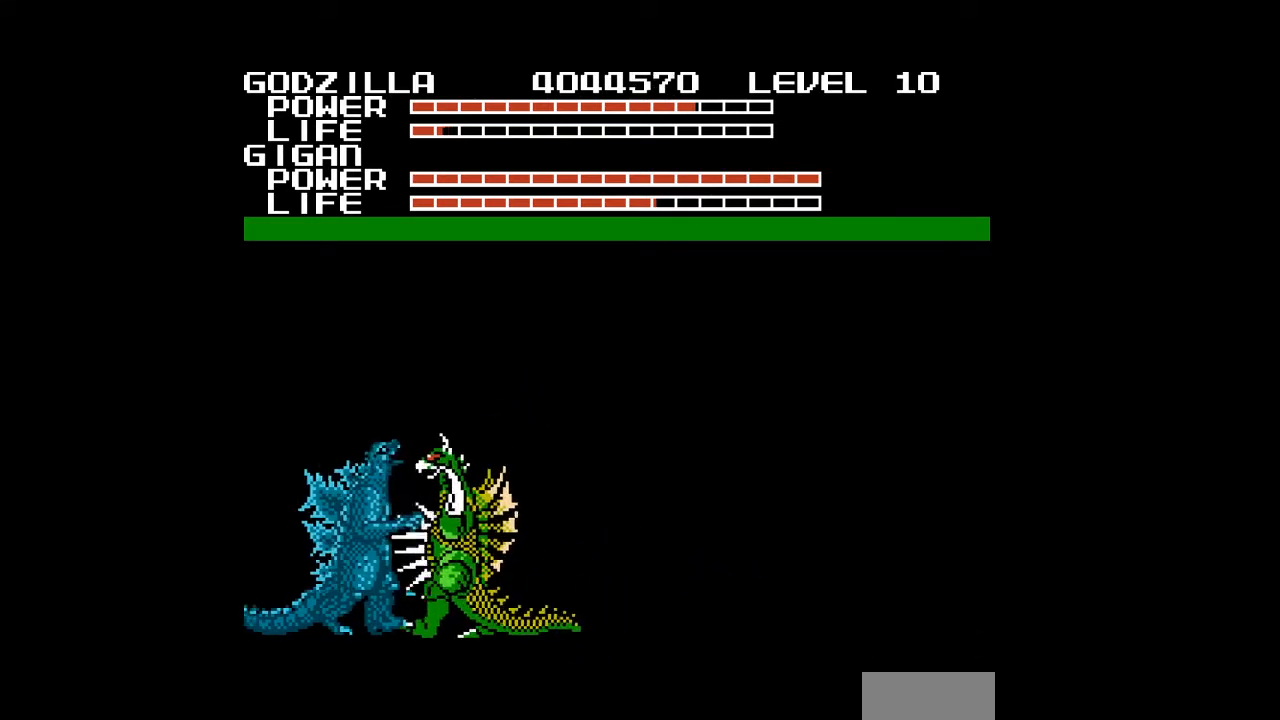
{"buttons": ["A", "DPAD_LEFT"], "events": [[33, "A", "down"], [67, "A", "up"], [100, "A", "down"], [133, "A", "up"], [167, "A", "down"], [200, "A", "up"], [233, "A", "down"], [267, "A", "up"], [300, "A", "down"], [333, "A", "up"], [367, "A", "down"], [400, "A", "up"], [433, "A", "down"], [467, "A", "up"], [500, "A", "down"]]}
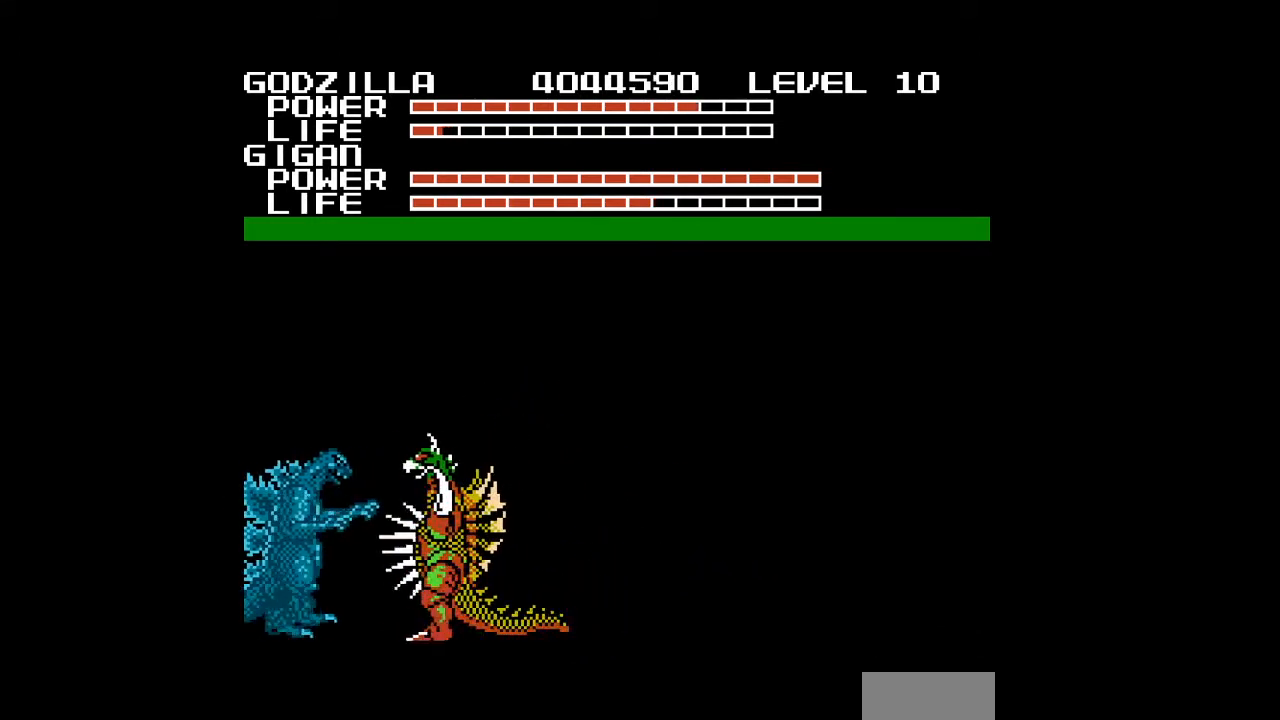
{"buttons": ["DPAD_LEFT"], "events": [[33, "A", "up"], [67, "A", "down"], [100, "A", "up"], [133, "A", "down"], [167, "A", "up"], [200, "A", "down"], [233, "A", "up"], [267, "A", "down"], [300, "A", "up"], [333, "A", "down"], [367, "A", "up"], [400, "A", "down"], [433, "A", "up"], [467, "A", "down"], [500, "A", "up"]]}
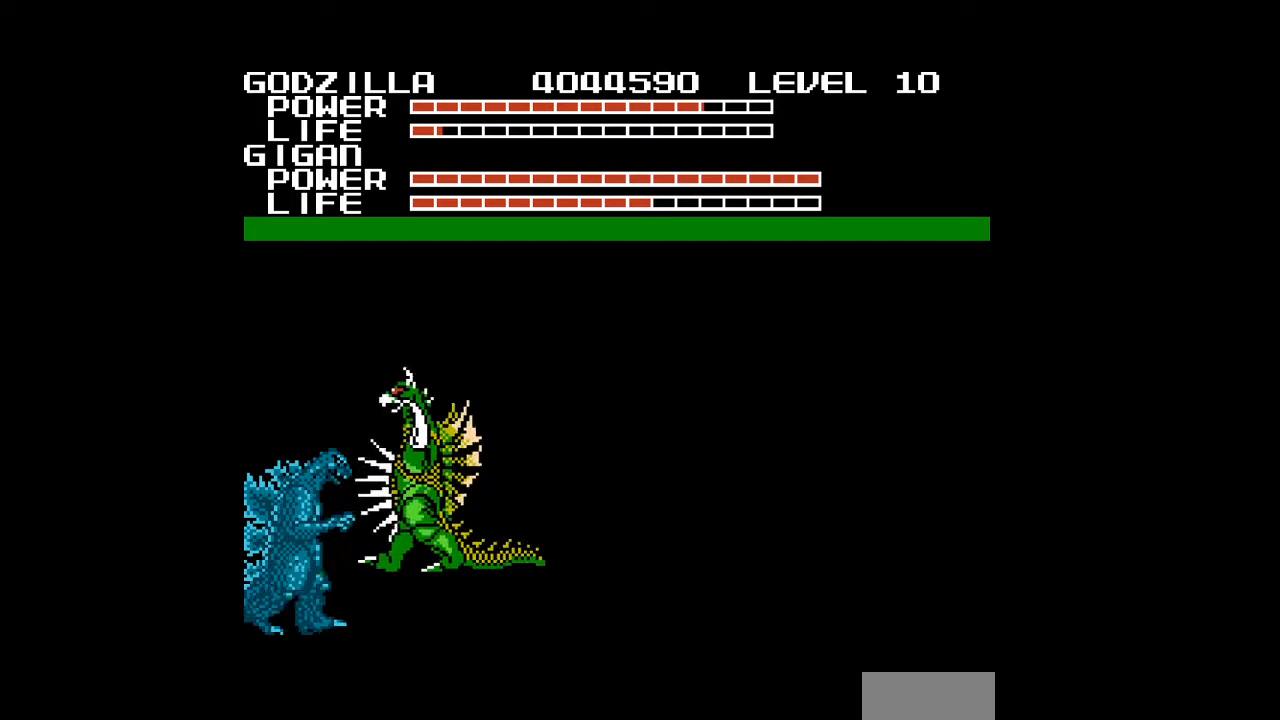
{"buttons": ["A", "DPAD_LEFT"], "events": [[33, "A", "down"], [67, "A", "up"], [100, "A", "down"], [133, "A", "up"], [167, "A", "down"], [200, "A", "up"], [233, "A", "down"], [267, "A", "up"], [300, "A", "down"], [333, "A", "up"], [367, "A", "down"], [400, "A", "up"], [433, "A", "down"], [467, "A", "up"], [500, "A", "down"]]}
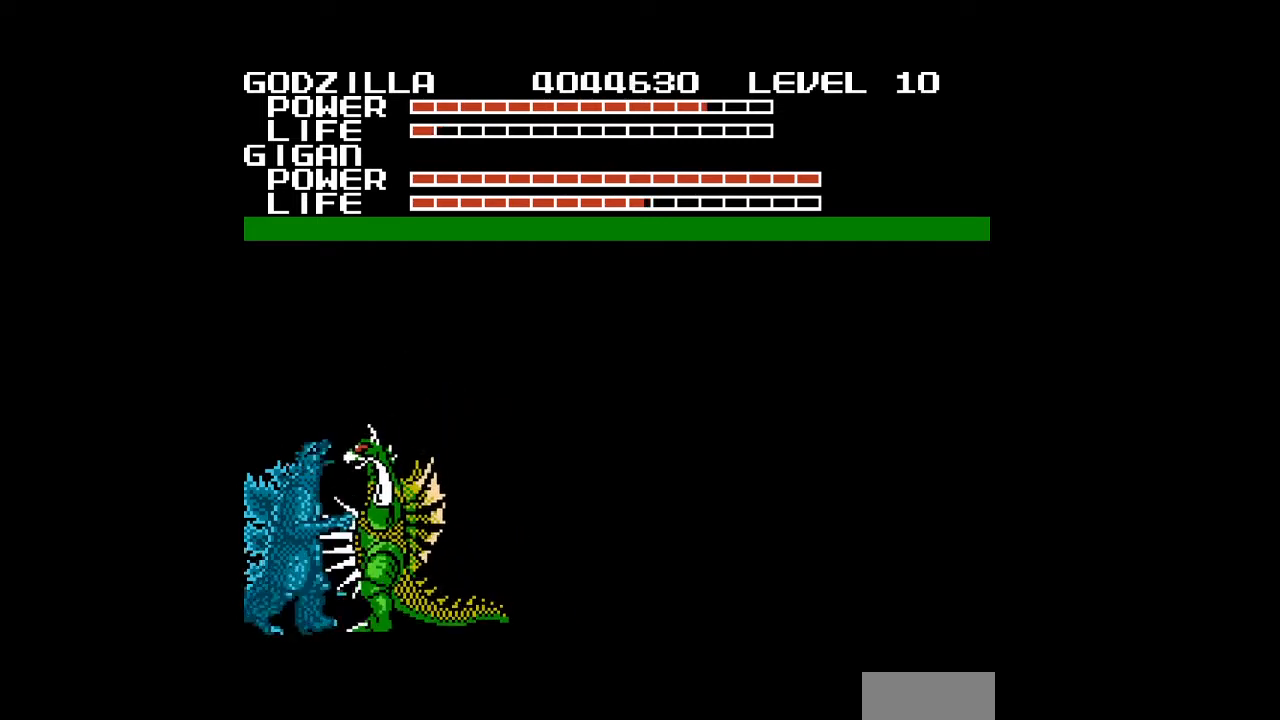
{"buttons": ["DPAD_LEFT"], "events": [[33, "A", "up"], [67, "A", "down"], [100, "A", "up"], [133, "A", "down"], [167, "A", "up"], [200, "A", "down"], [233, "A", "up"], [267, "A", "down"], [300, "A", "up"], [333, "A", "down"], [367, "A", "up"], [400, "A", "down"], [433, "A", "up"], [467, "A", "down"], [500, "A", "up"]]}
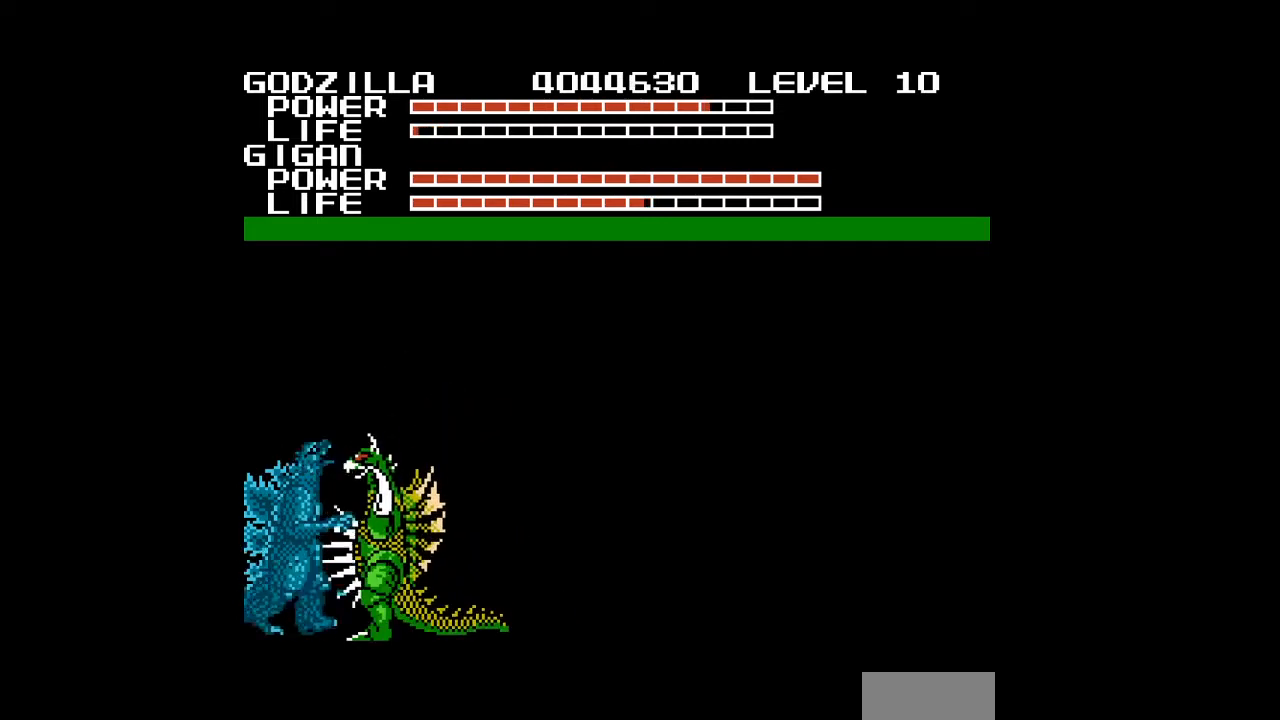
{"buttons": ["A"], "events": [[33, "A", "down"], [67, "A", "up"], [100, "A", "down"], [133, "A", "up"], [167, "A", "down"], [200, "A", "up"], [233, "A", "down"], [267, "A", "up"], [300, "A", "down"], [333, "A", "up"], [367, "A", "down"], [367, "DPAD_LEFT", "up"], [400, "A", "up"], [433, "A", "down"], [467, "A", "up"], [500, "A", "down"]]}
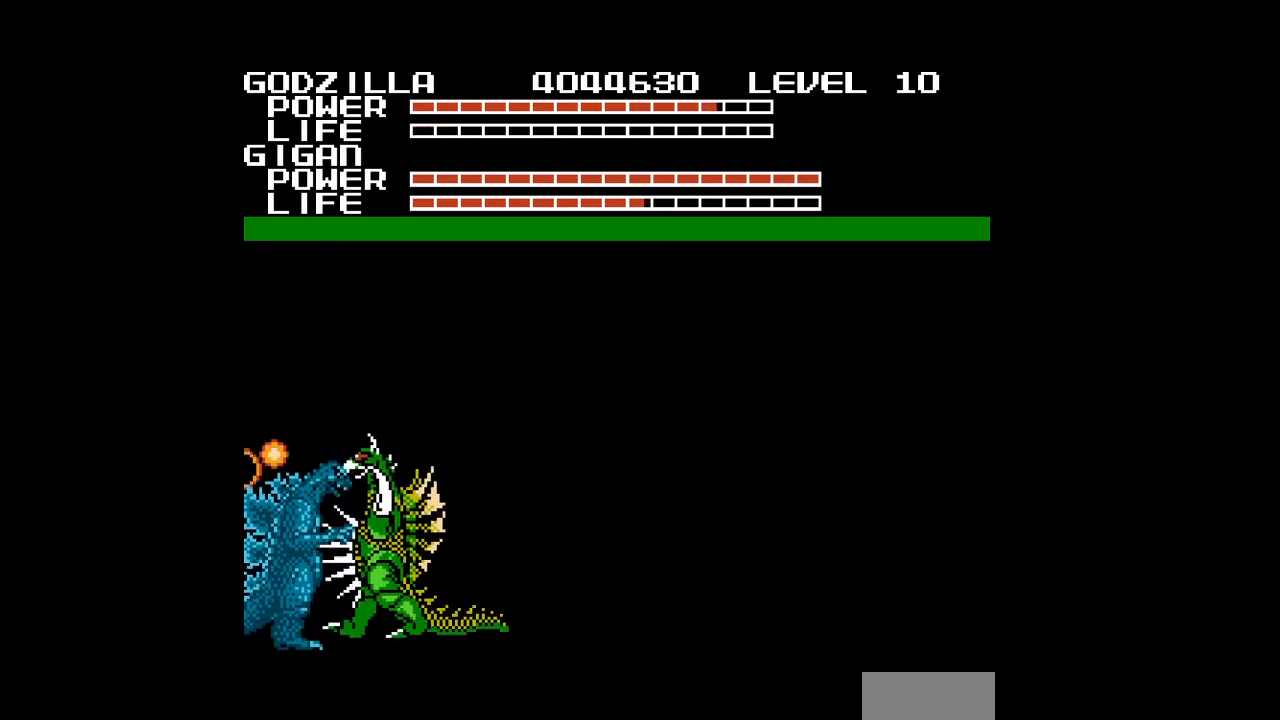
{"buttons": [], "events": [[33, "A", "up"], [67, "A", "down"], [100, "A", "up"], [133, "A", "down"], [167, "A", "up"], [200, "A", "down"], [233, "A", "up"], [267, "A", "down"], [300, "A", "up"], [333, "A", "down"], [367, "A", "up"], [400, "A", "down"], [433, "A", "up"], [467, "A", "down"], [500, "A", "up"]]}
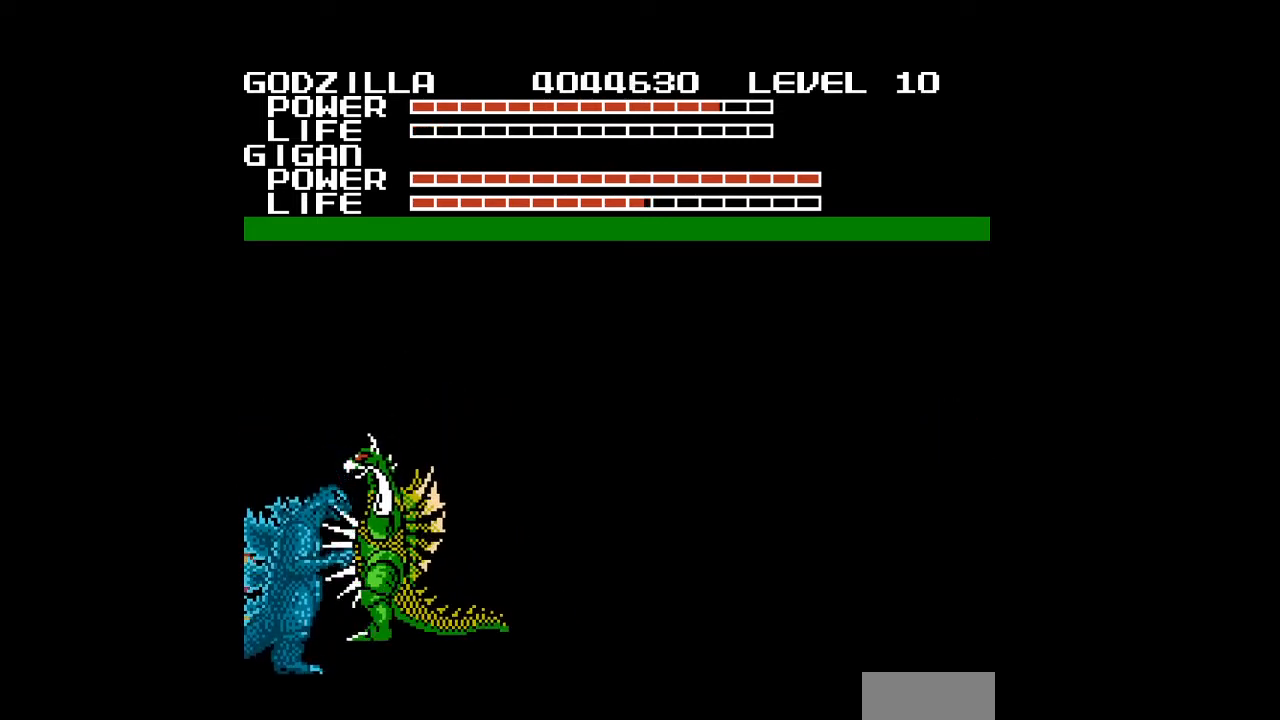
{"buttons": ["A"], "events": [[33, "A", "down"], [67, "A", "up"], [100, "A", "down"], [133, "A", "up"], [167, "A", "down"], [200, "A", "up"], [233, "A", "down"], [267, "A", "up"], [300, "A", "down"], [333, "A", "up"], [367, "A", "down"], [400, "A", "up"], [500, "A", "down"]]}
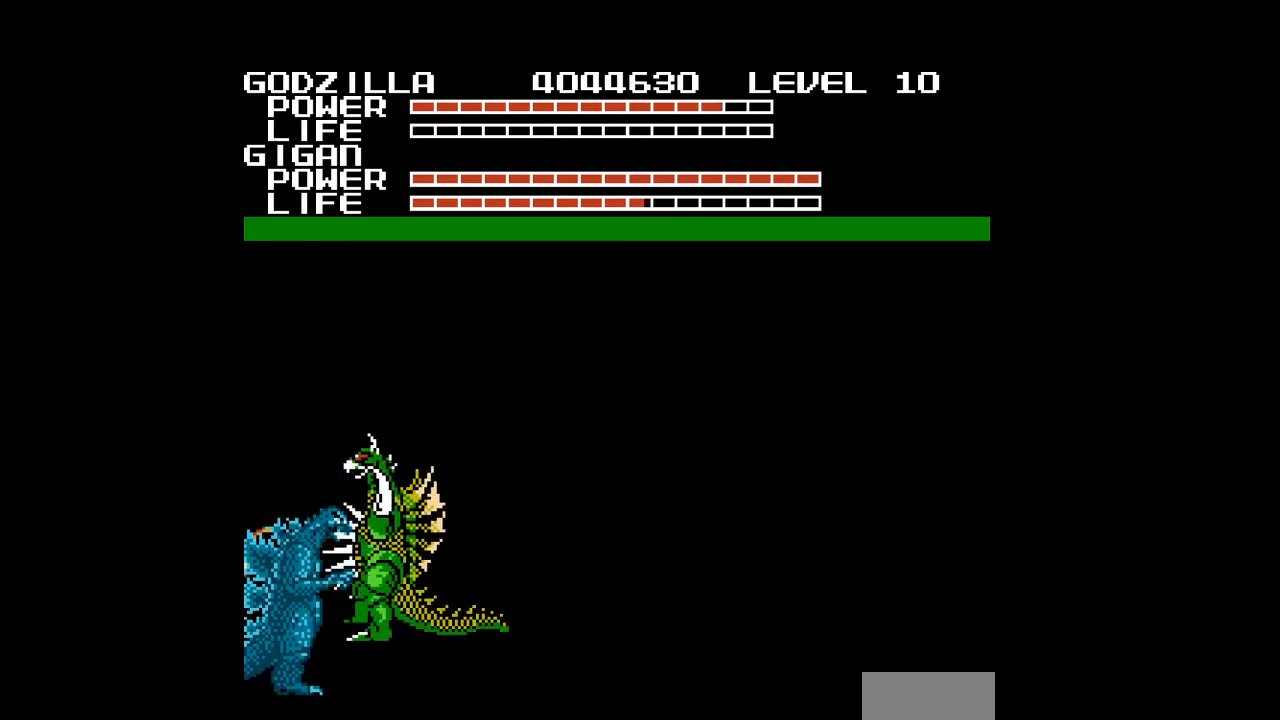
{"buttons": [], "events": [[33, "A", "up"]]}